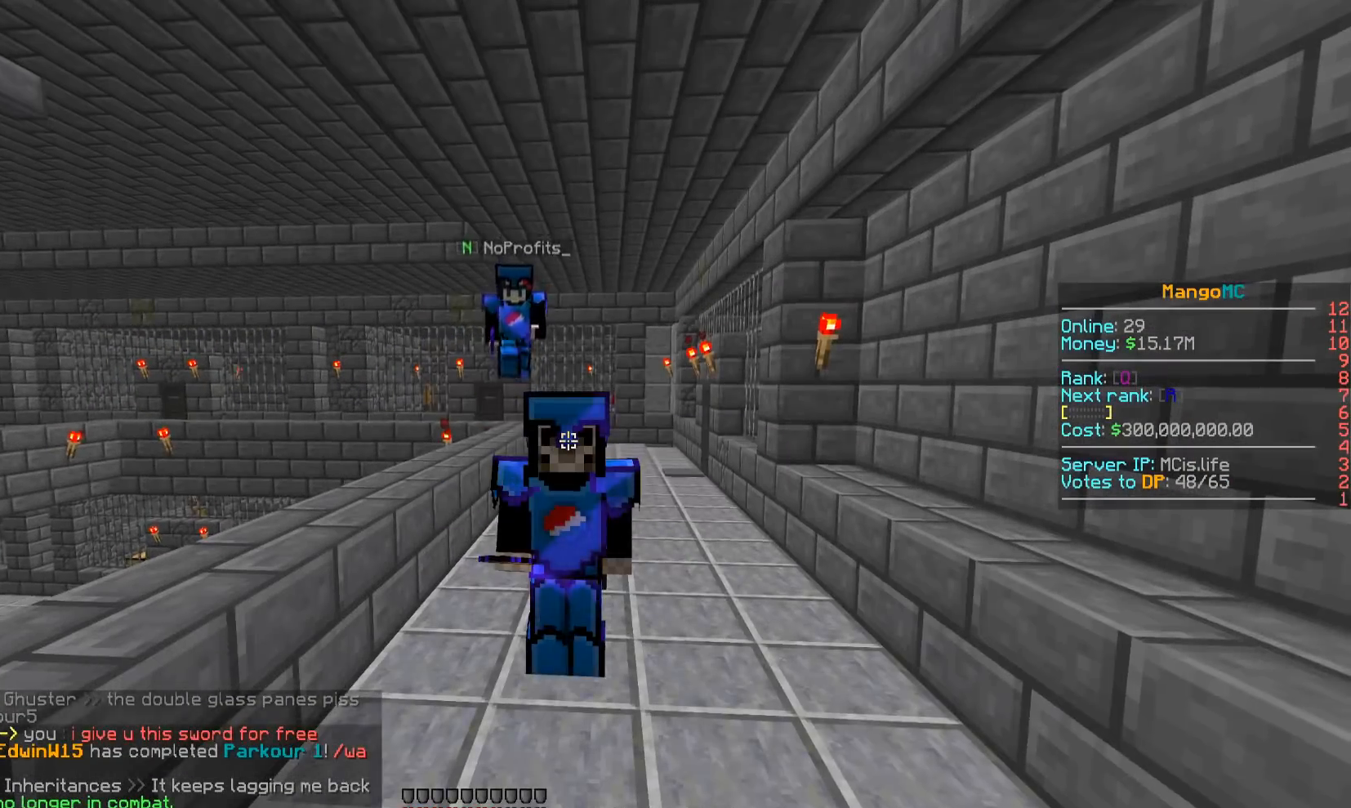
Gameplay with keyboard; each line is a JSON object with the keys held at the frame after it. "events" lists presses ("down") and releases ("up") of "a", "d", "s" and "w" between this image and that frame as [ms after this image, input, new state], when the widget could be followed in between. No other keys are recorded. Mouse input is not recorded.
{"keys": ["w"], "events": [[50, "w", "down"]]}
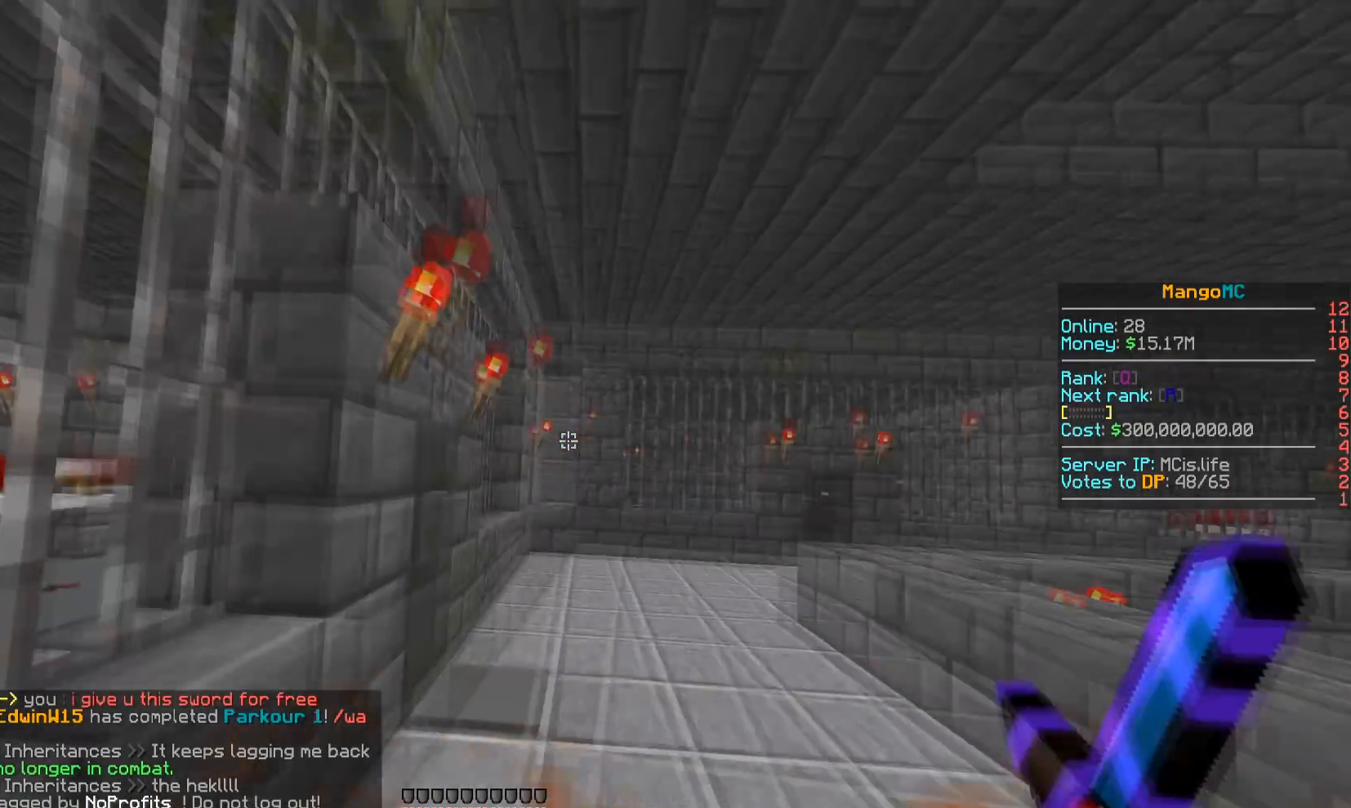
{"keys": ["a", "w"], "events": [[200, "a", "down"]]}
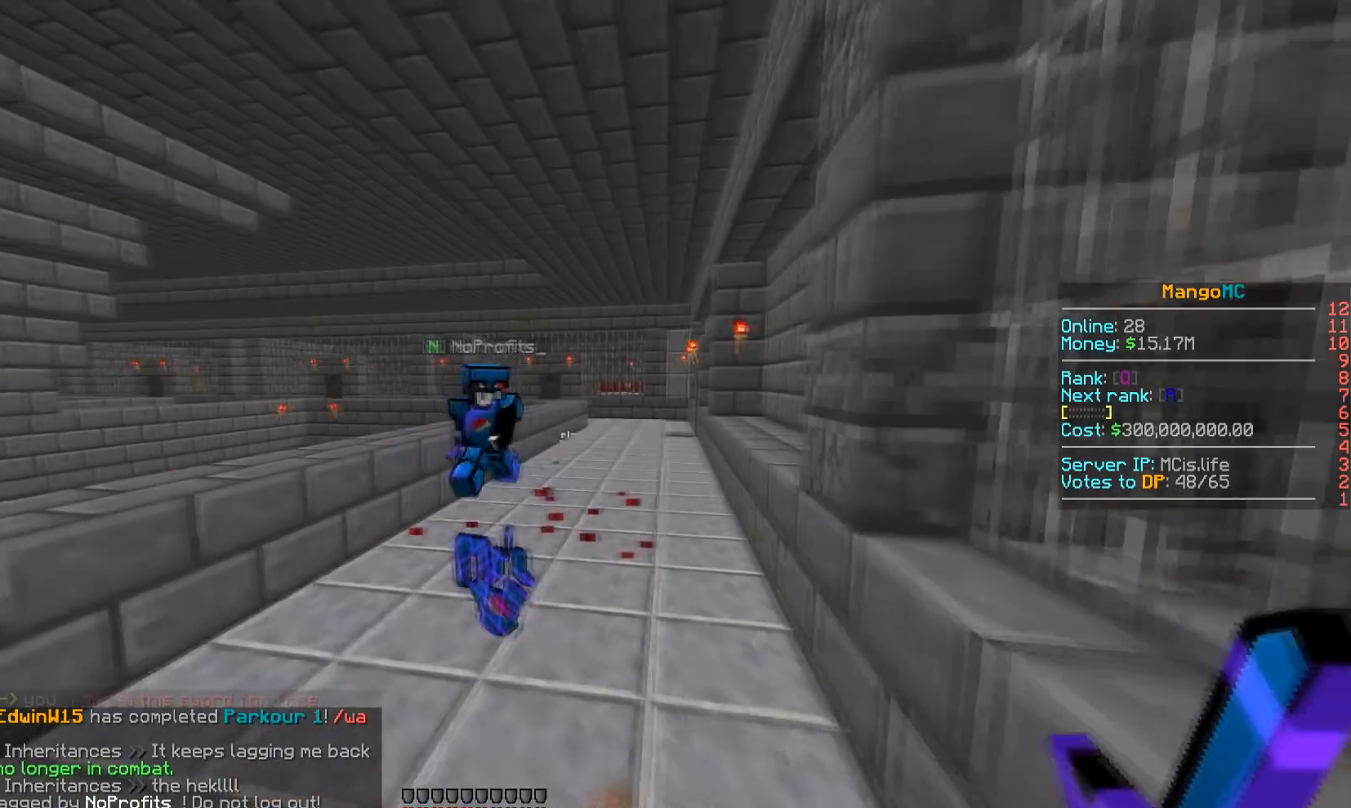
{"keys": ["s"], "events": [[367, "a", "up"], [367, "w", "up"], [450, "s", "down"]]}
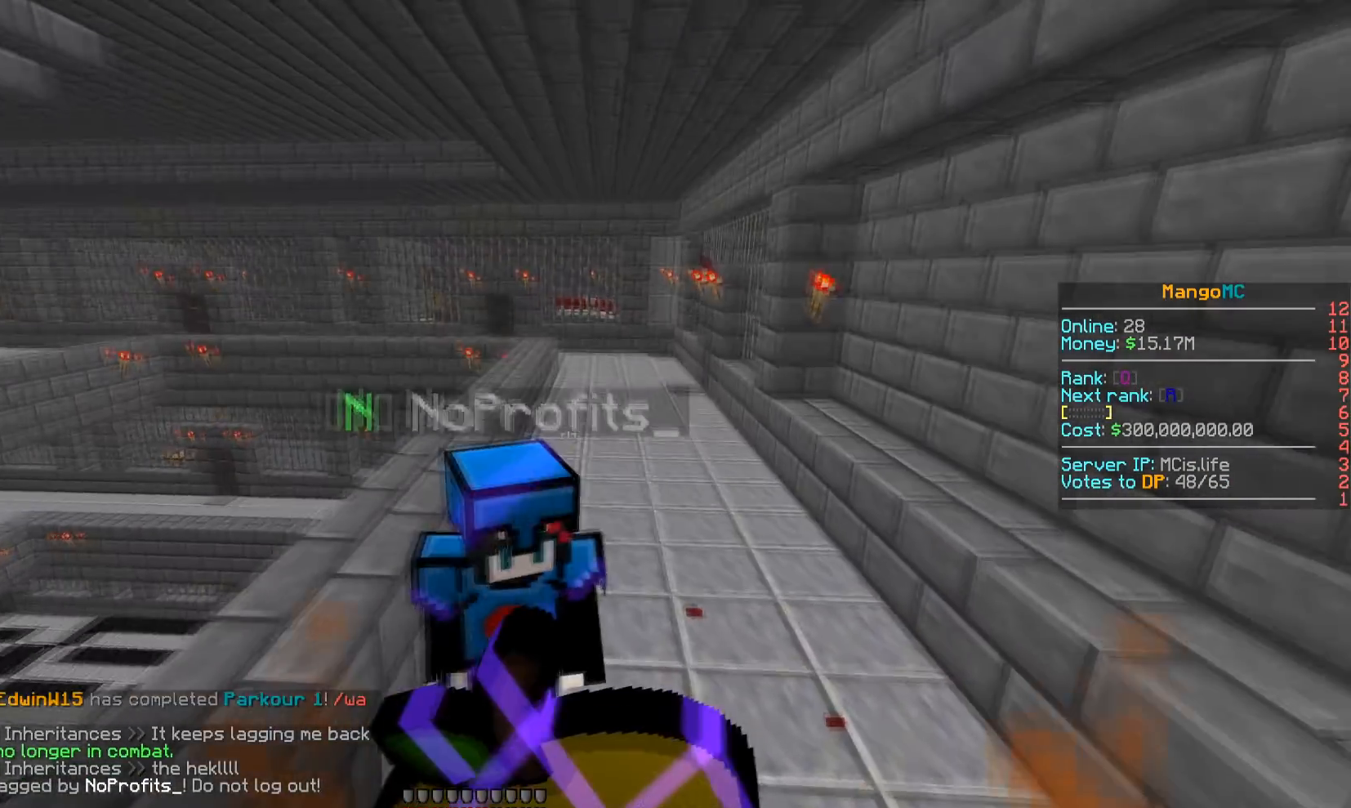
{"keys": ["a", "s"], "events": [[67, "a", "down"]]}
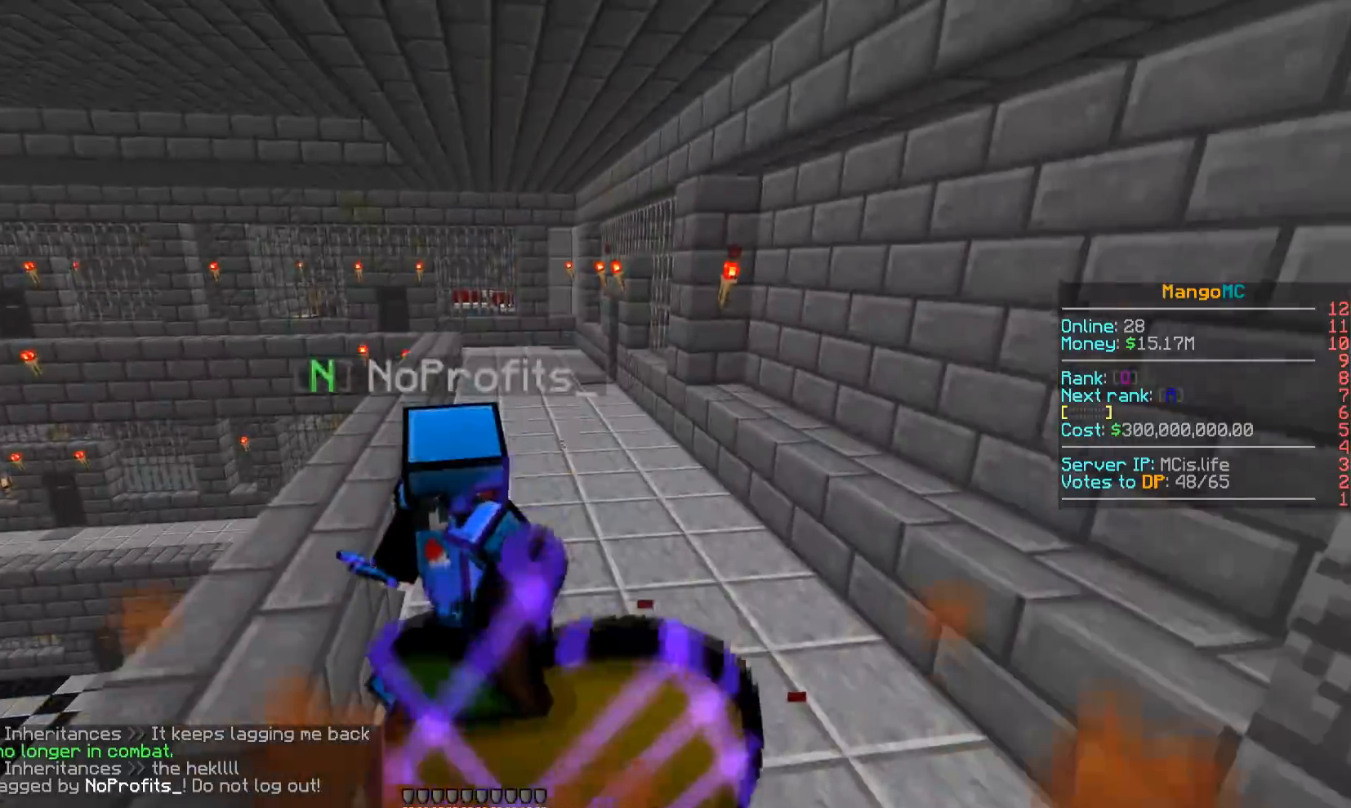
{"keys": ["d"], "events": [[350, "d", "down"], [367, "a", "up"], [417, "s", "up"]]}
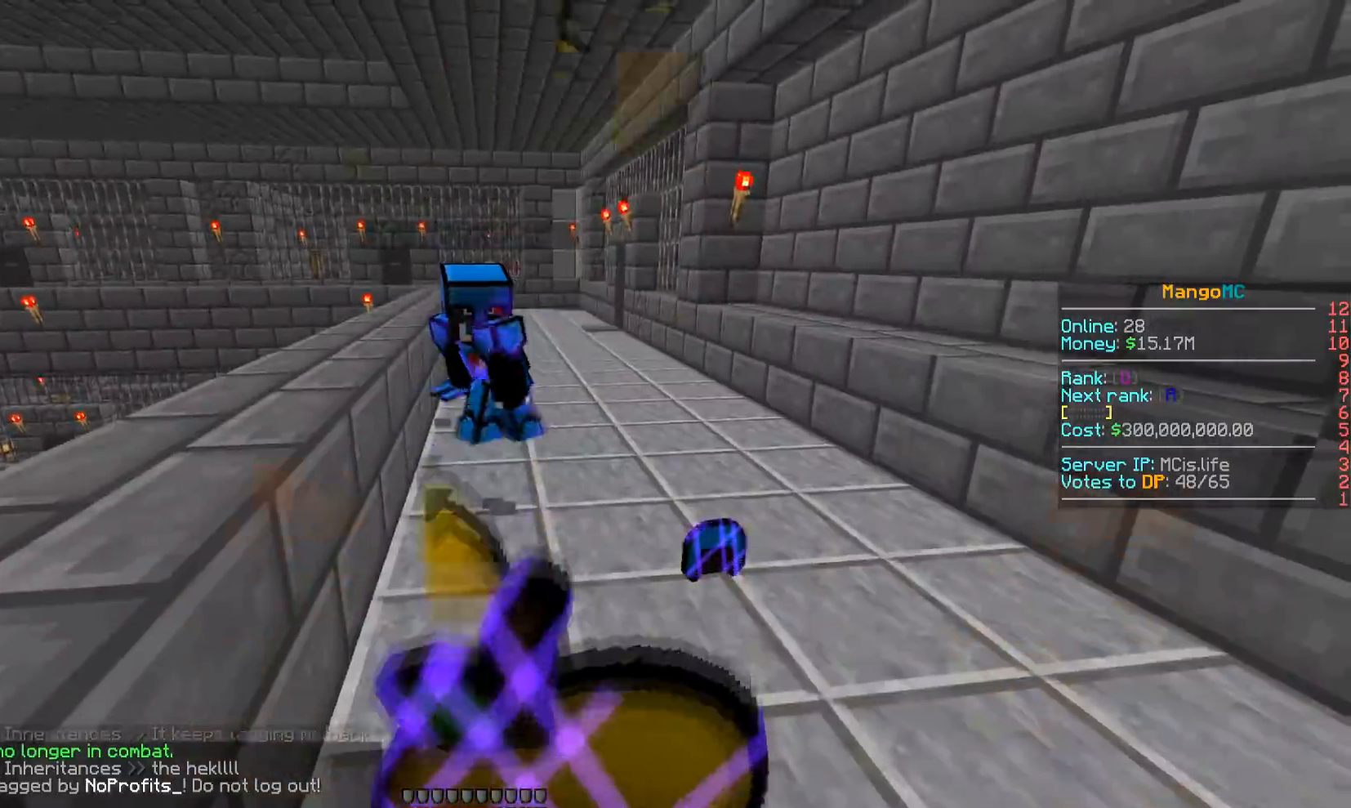
{"keys": ["w"], "events": [[50, "w", "down"], [317, "d", "up"]]}
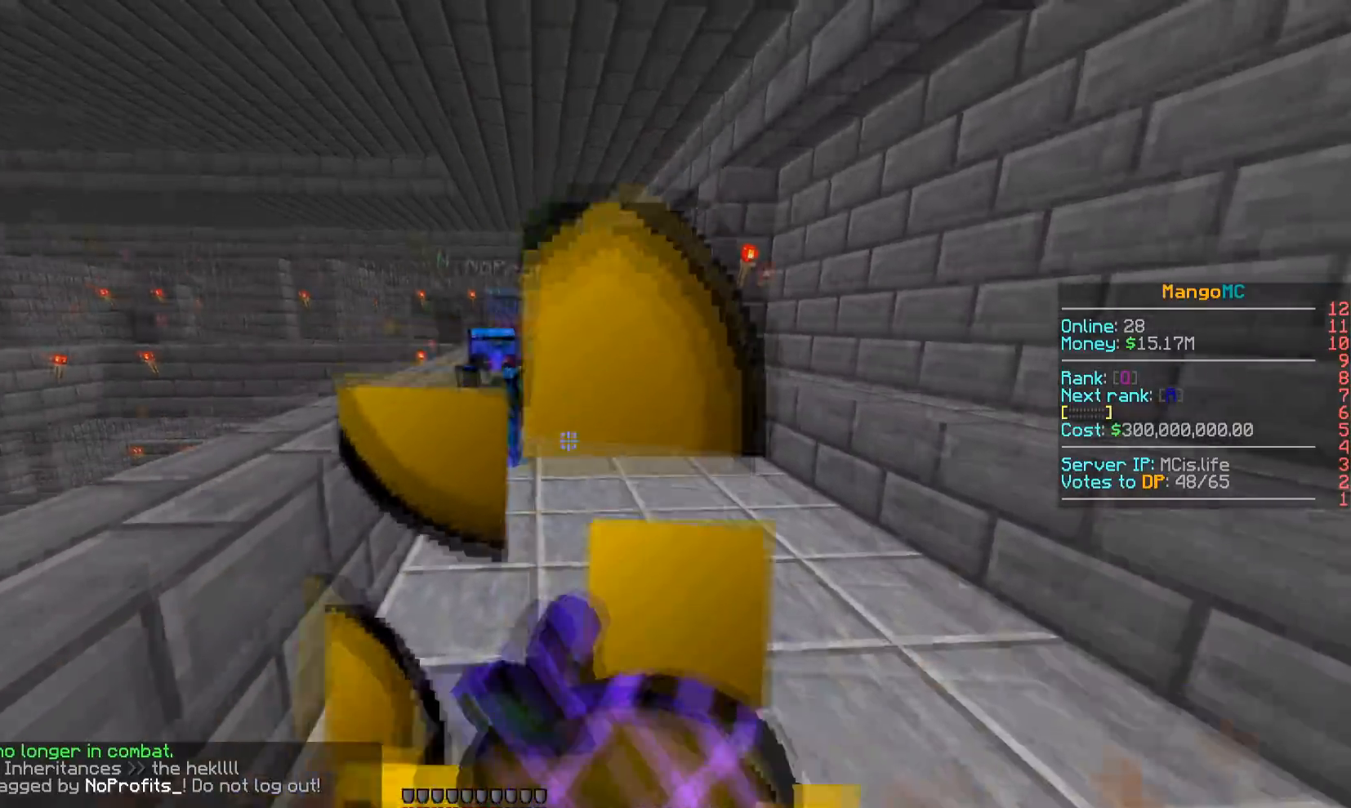
{"keys": ["w"], "events": []}
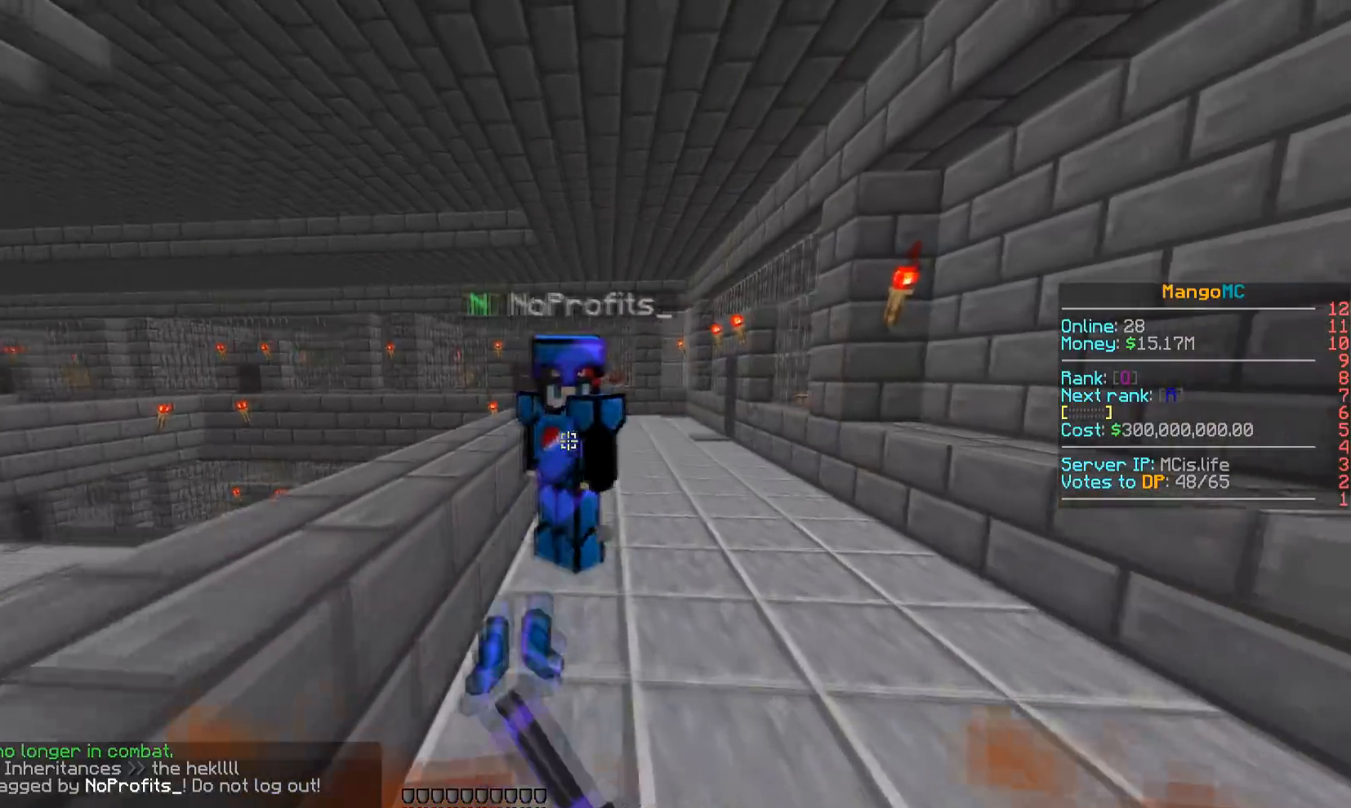
{"keys": ["a", "w"], "events": [[300, "a", "down"]]}
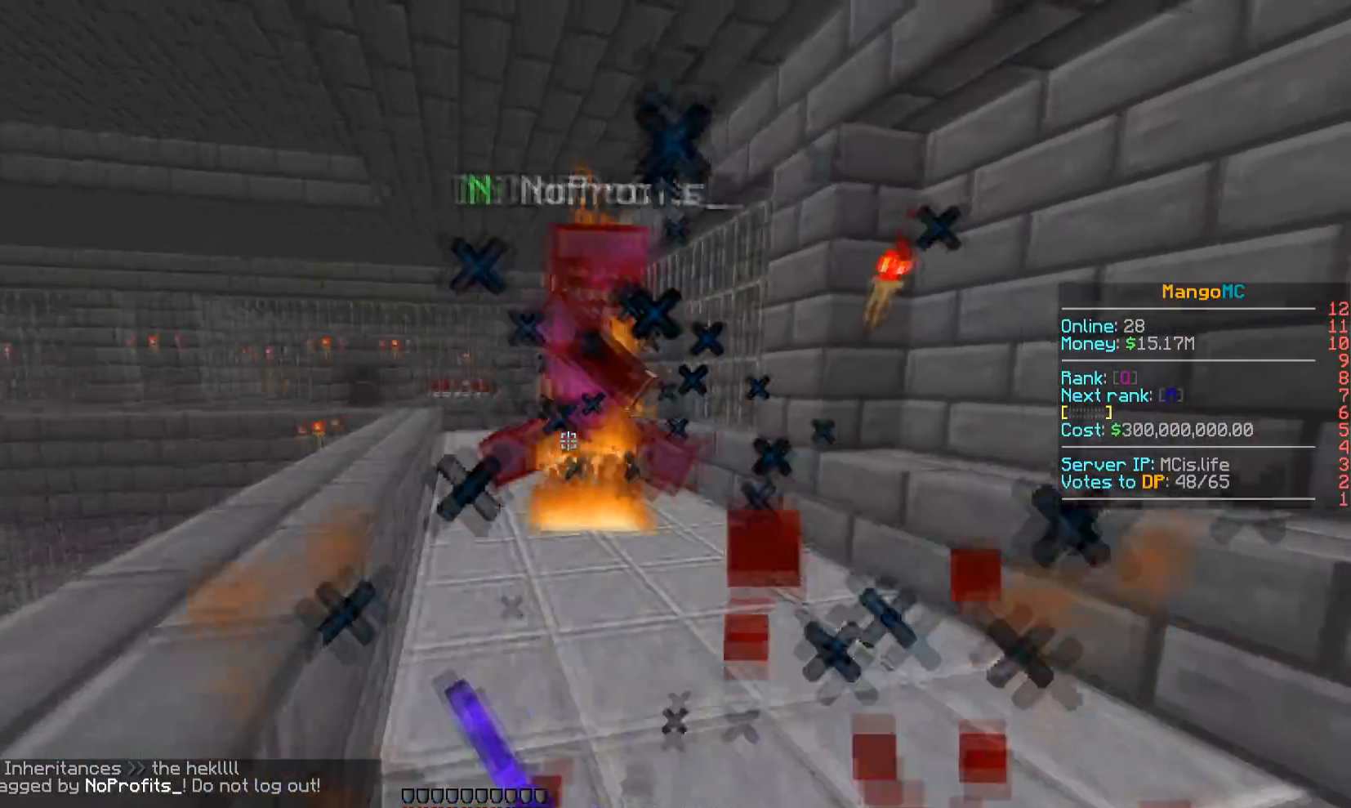
{"keys": ["a", "w"], "events": [[33, "a", "up"], [317, "a", "down"]]}
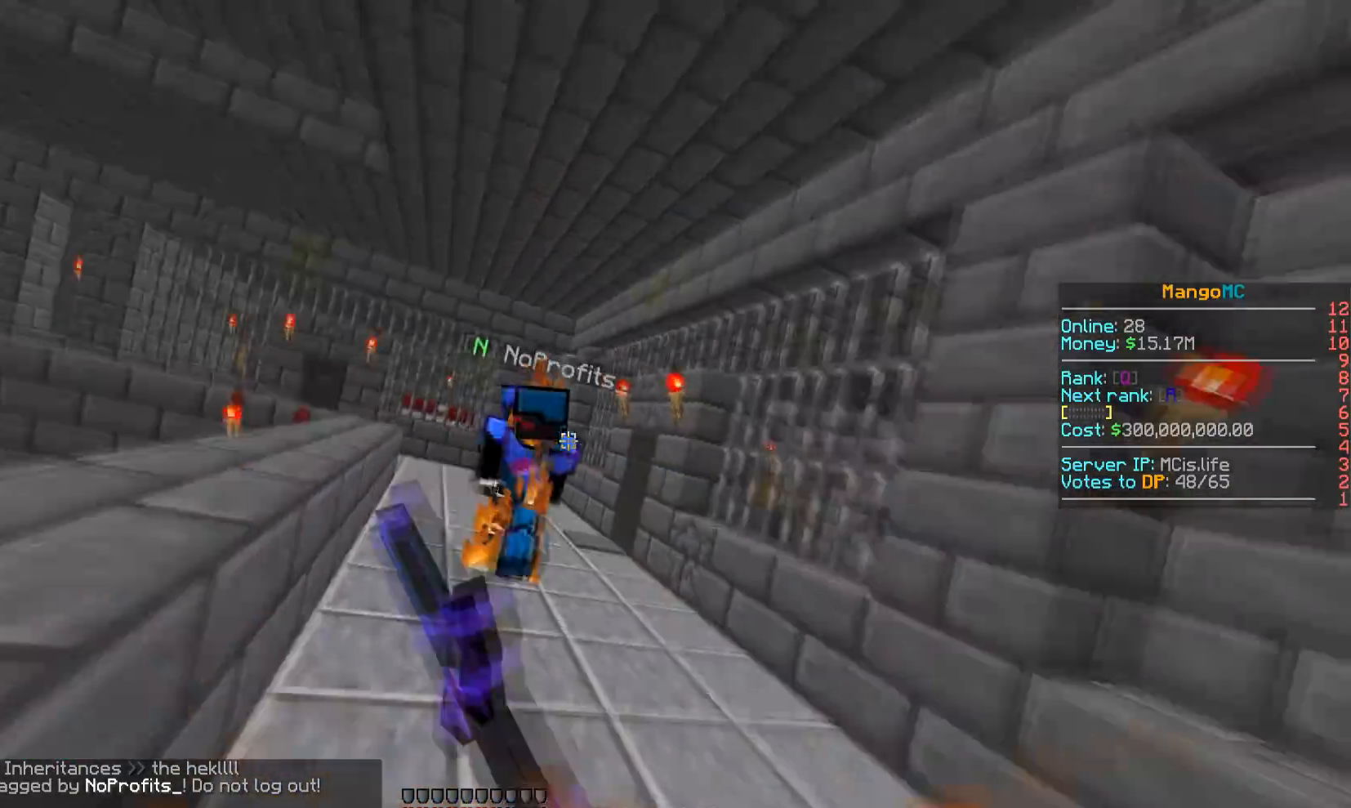
{"keys": ["w"], "events": [[83, "a", "up"], [200, "a", "down"], [483, "a", "up"]]}
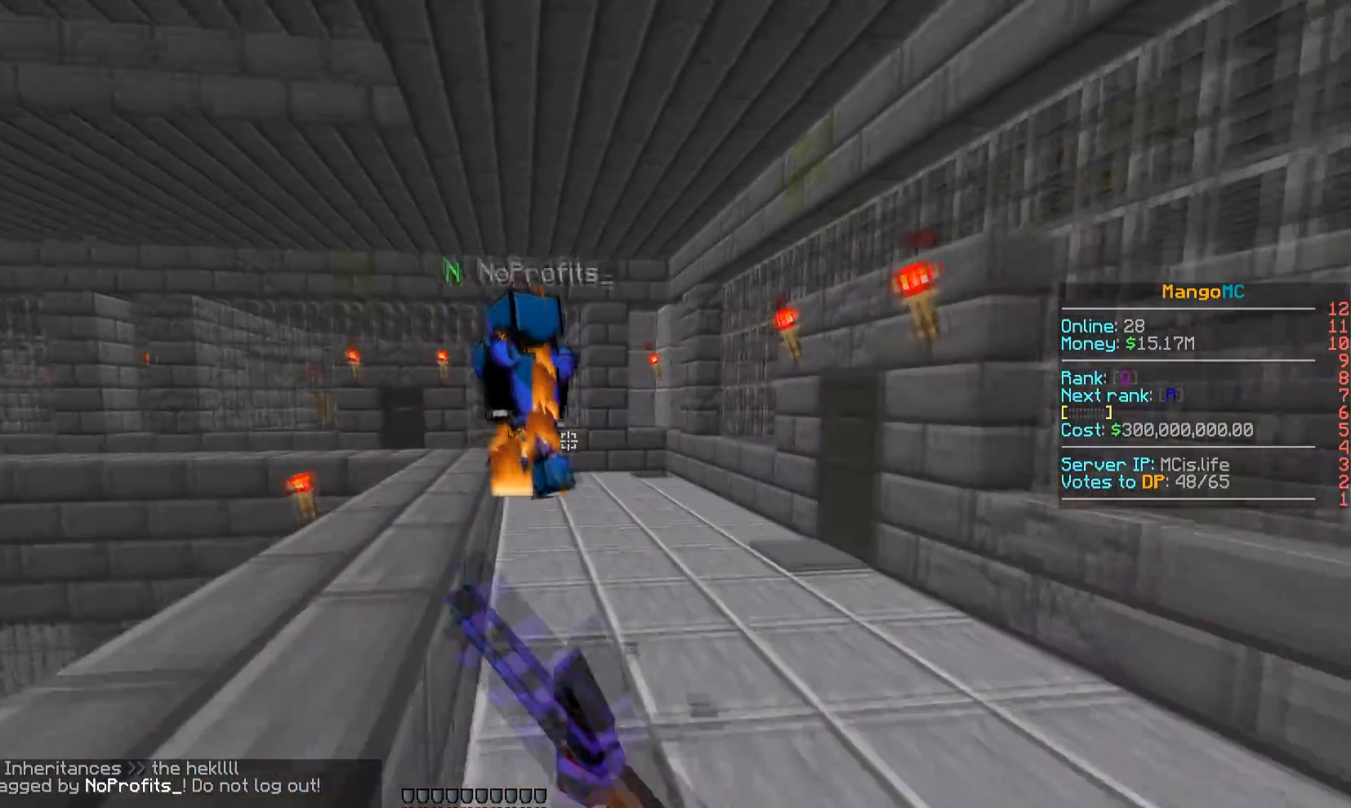
{"keys": ["a", "w"], "events": [[250, "a", "down"]]}
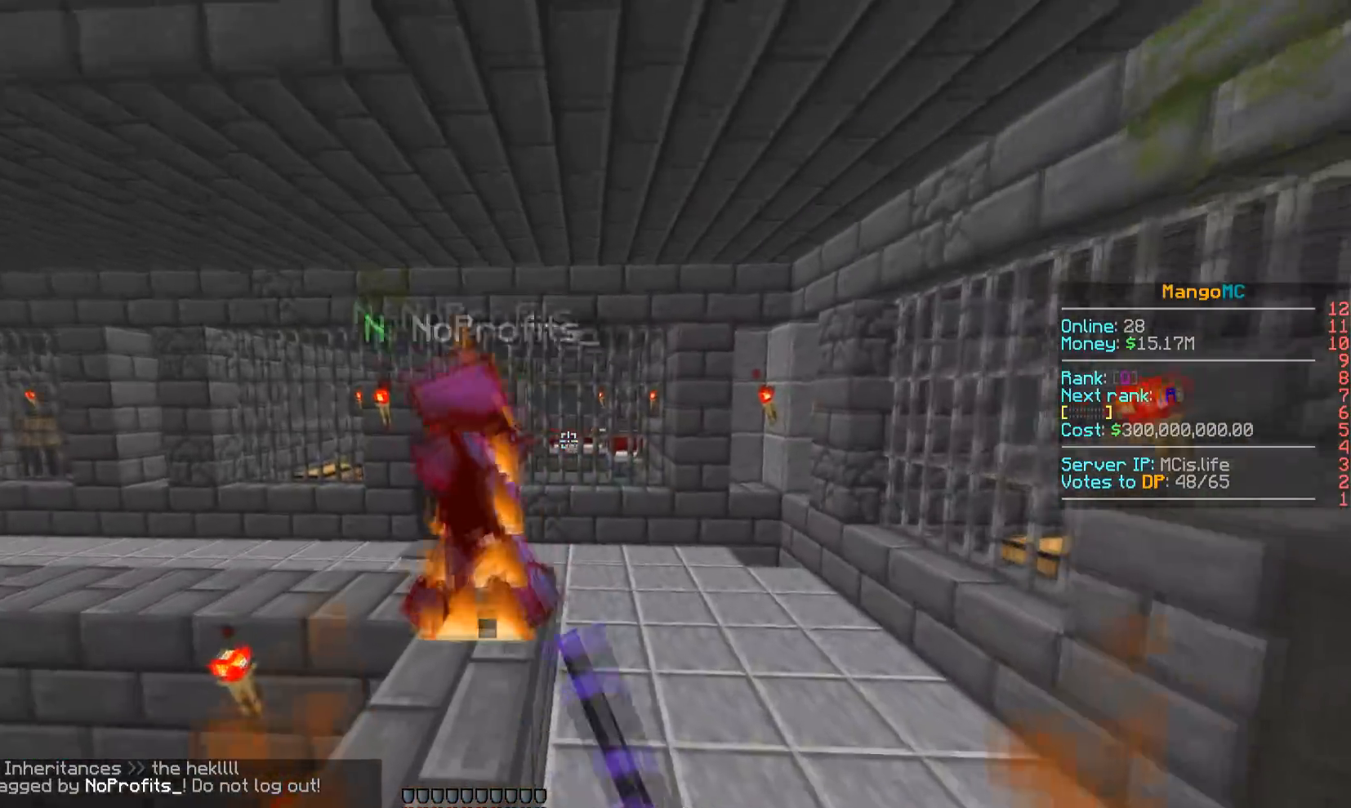
{"keys": ["d", "w"], "events": [[83, "a", "up"], [367, "d", "down"]]}
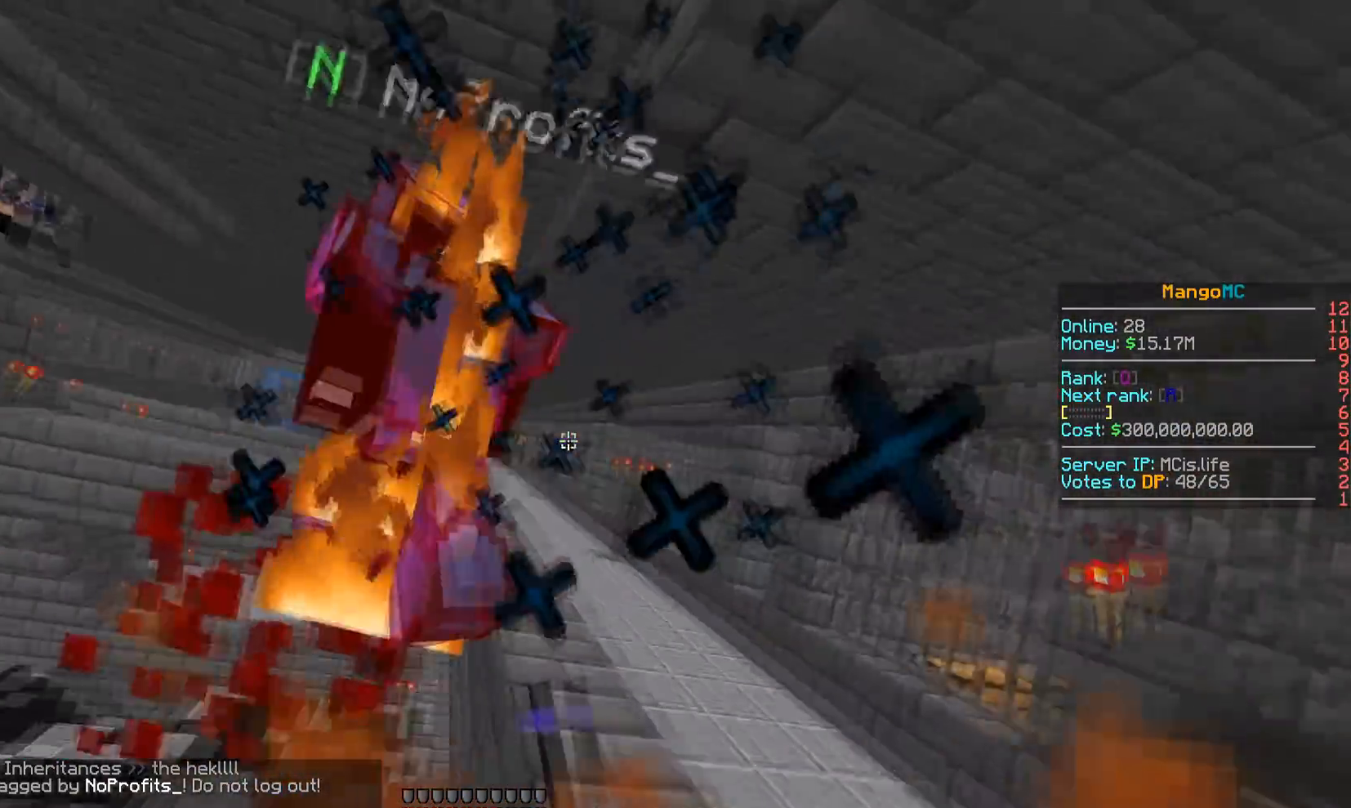
{"keys": ["d", "w"], "events": []}
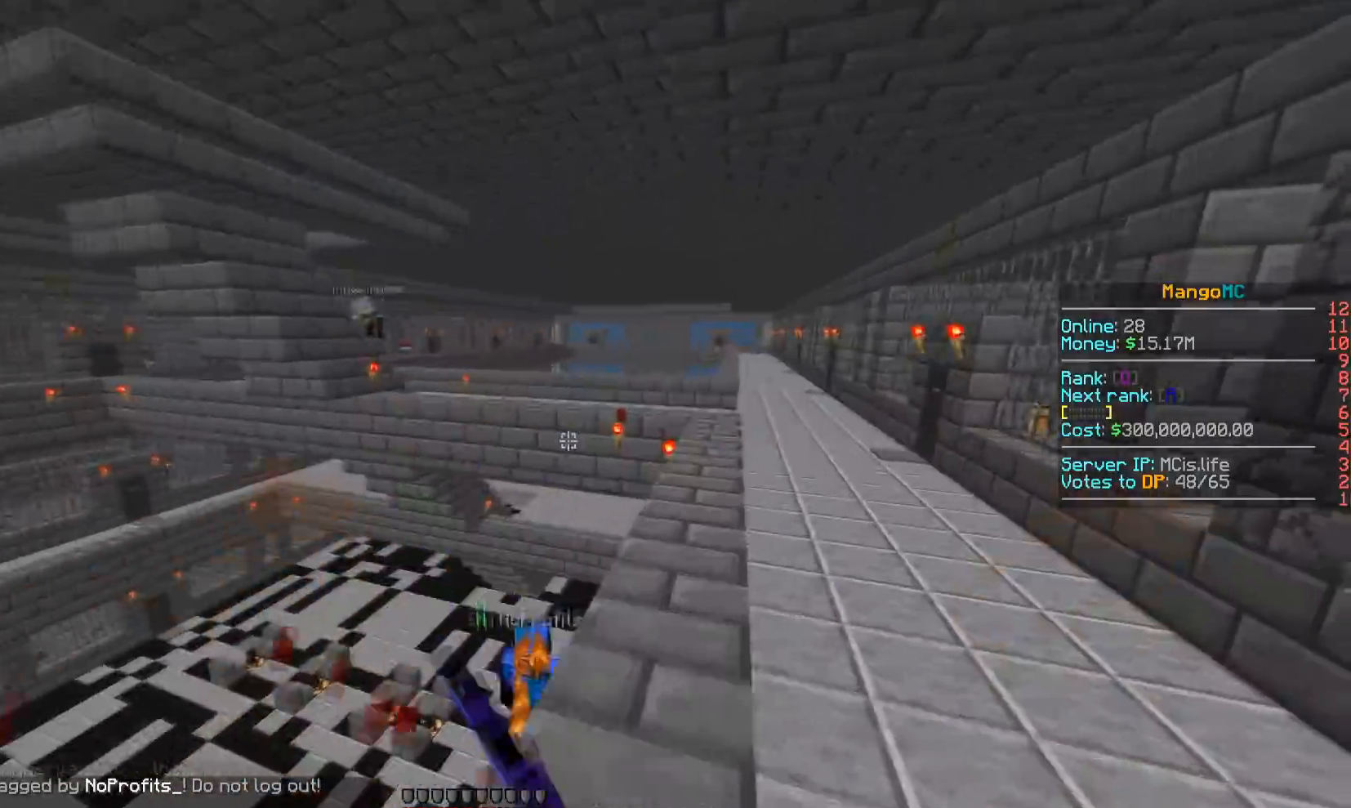
{"keys": ["w"], "events": [[17, "d", "up"]]}
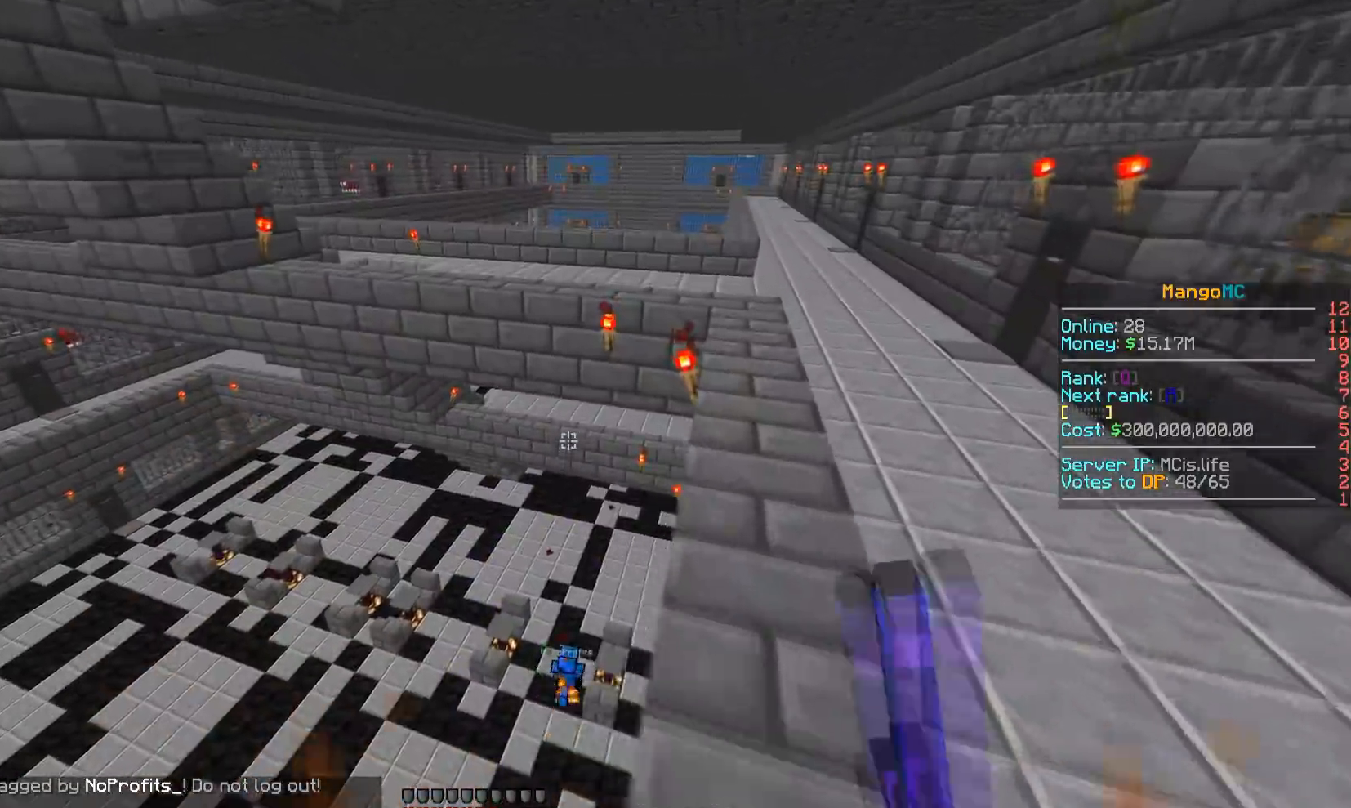
{"keys": ["w"], "events": []}
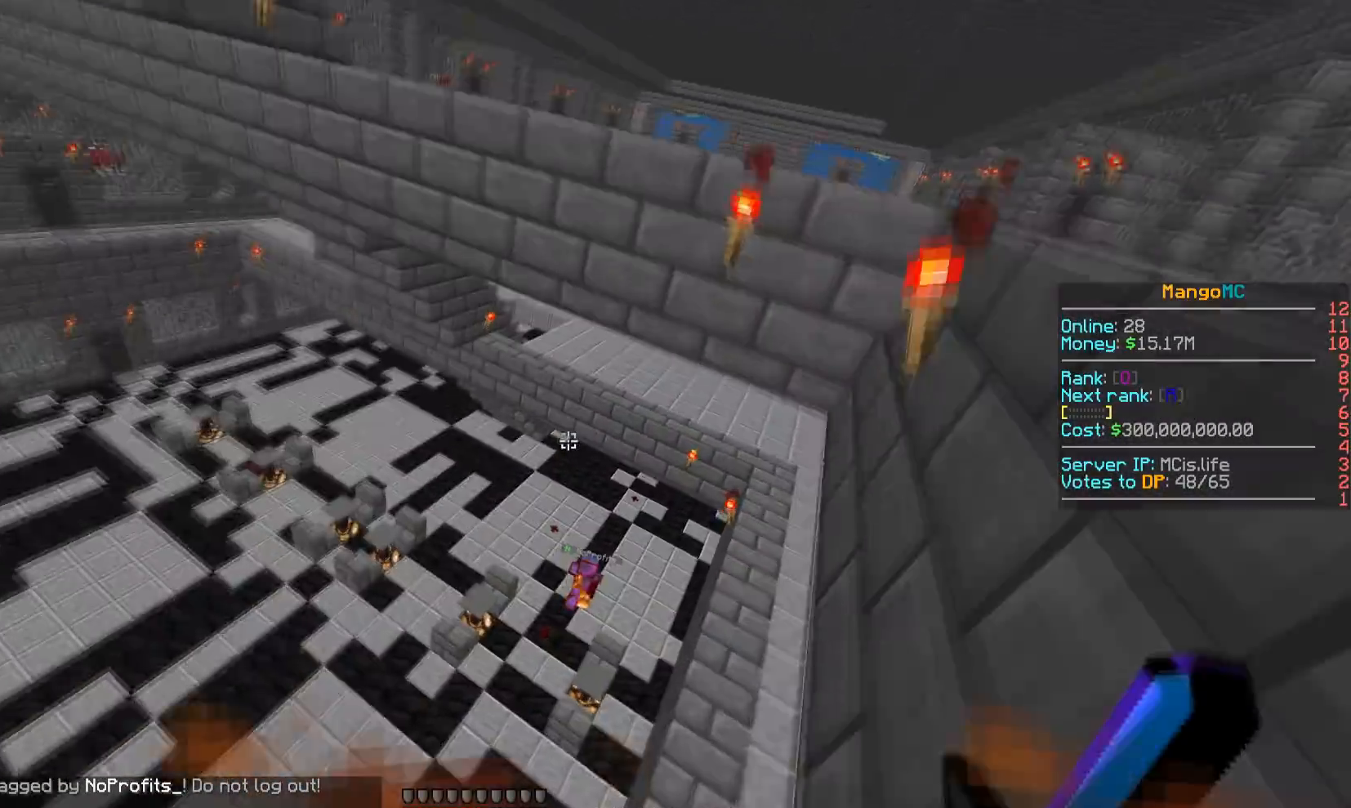
{"keys": ["w"], "events": []}
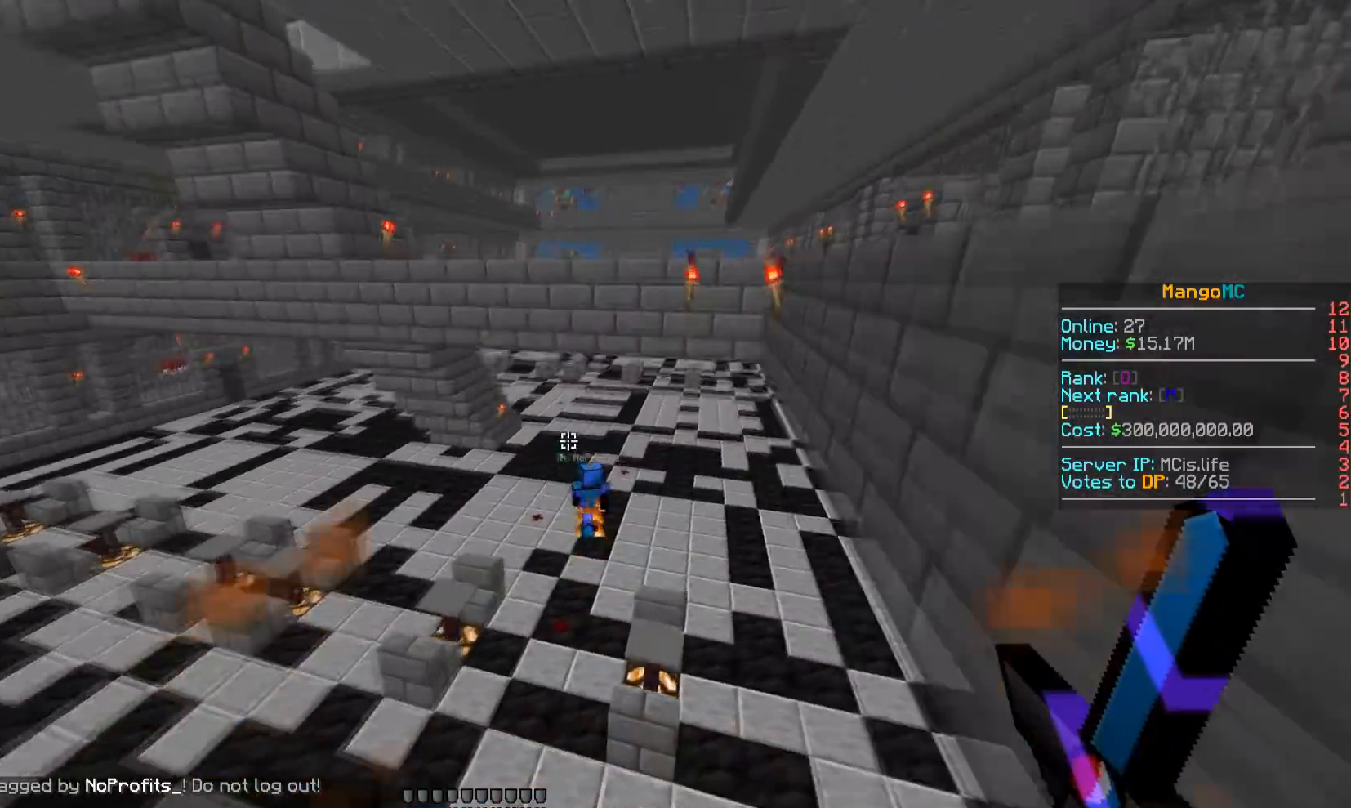
{"keys": ["a", "w"], "events": [[500, "a", "down"]]}
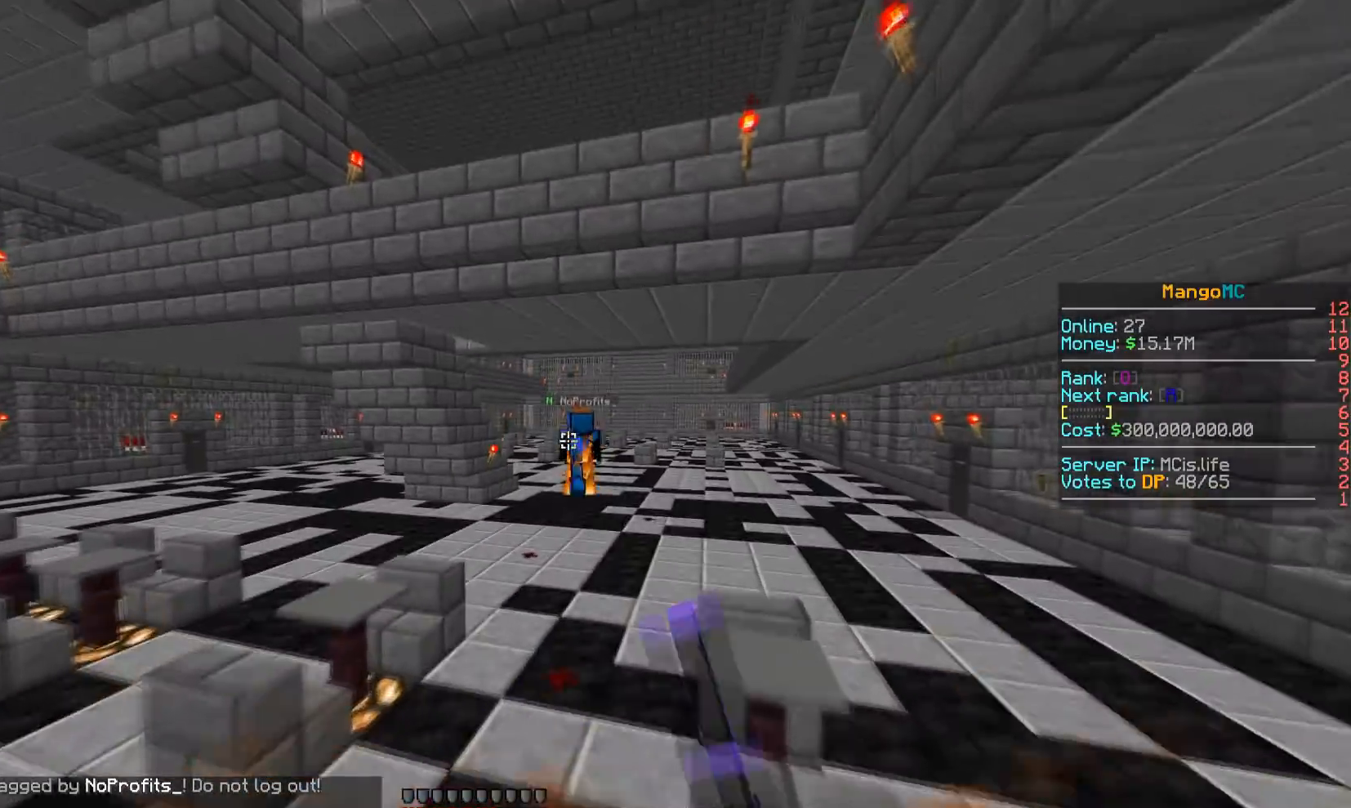
{"keys": ["w"], "events": [[367, "a", "up"]]}
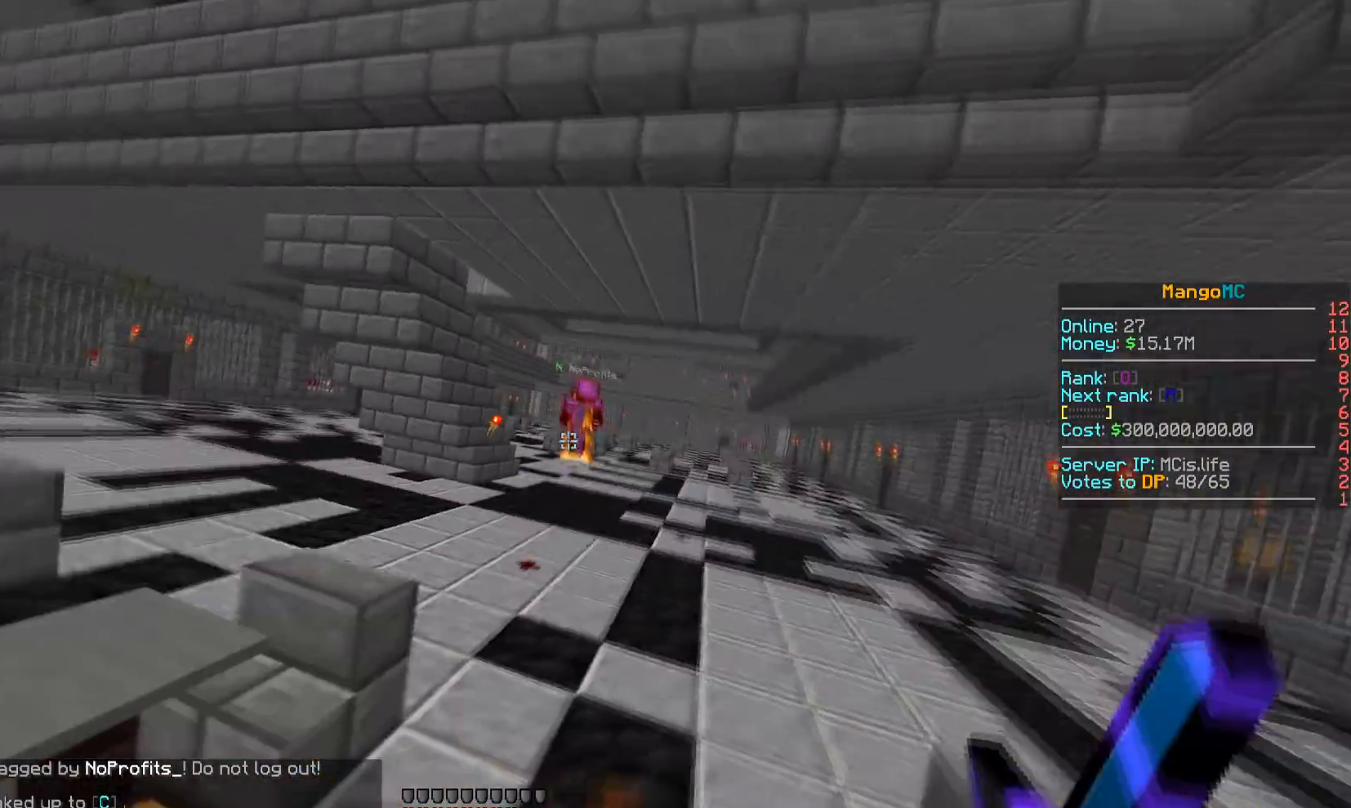
{"keys": ["w"], "events": []}
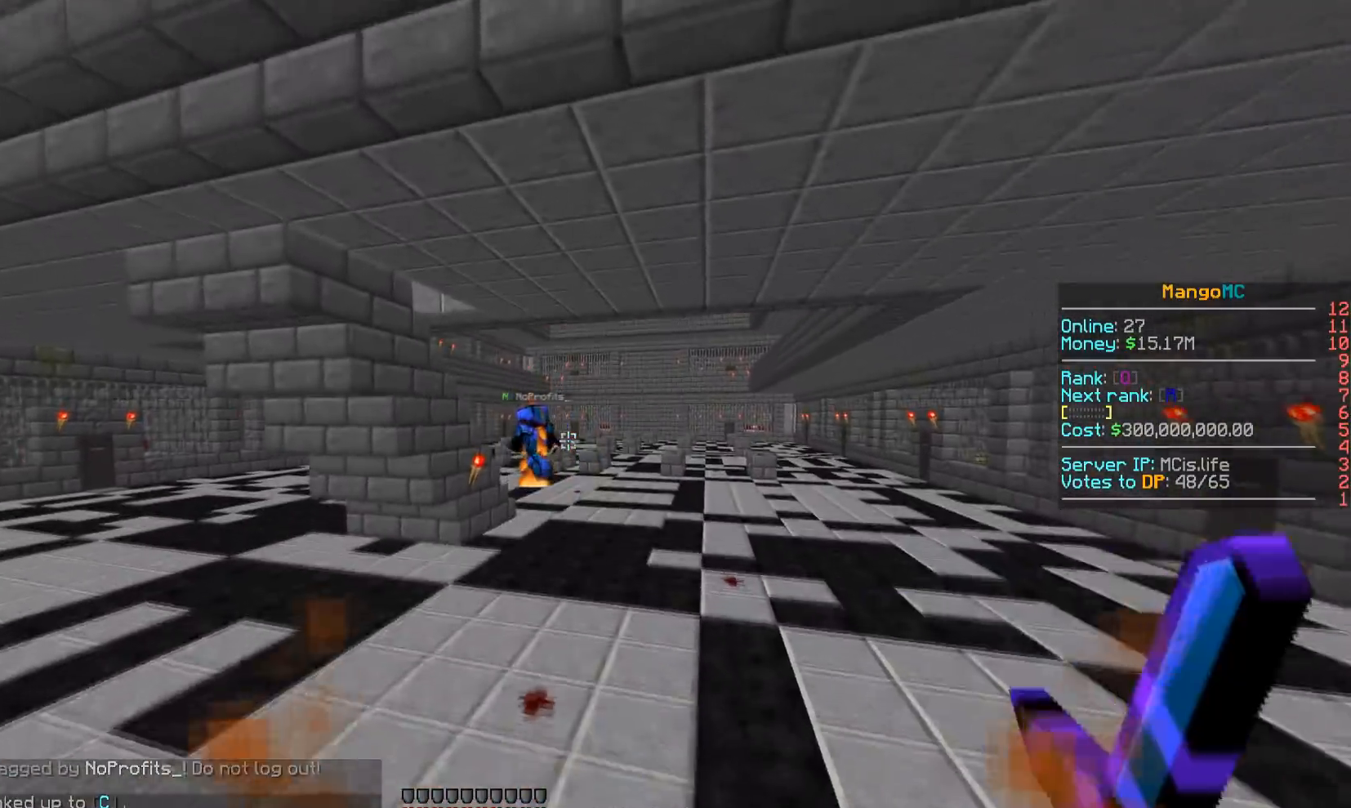
{"keys": ["w"], "events": []}
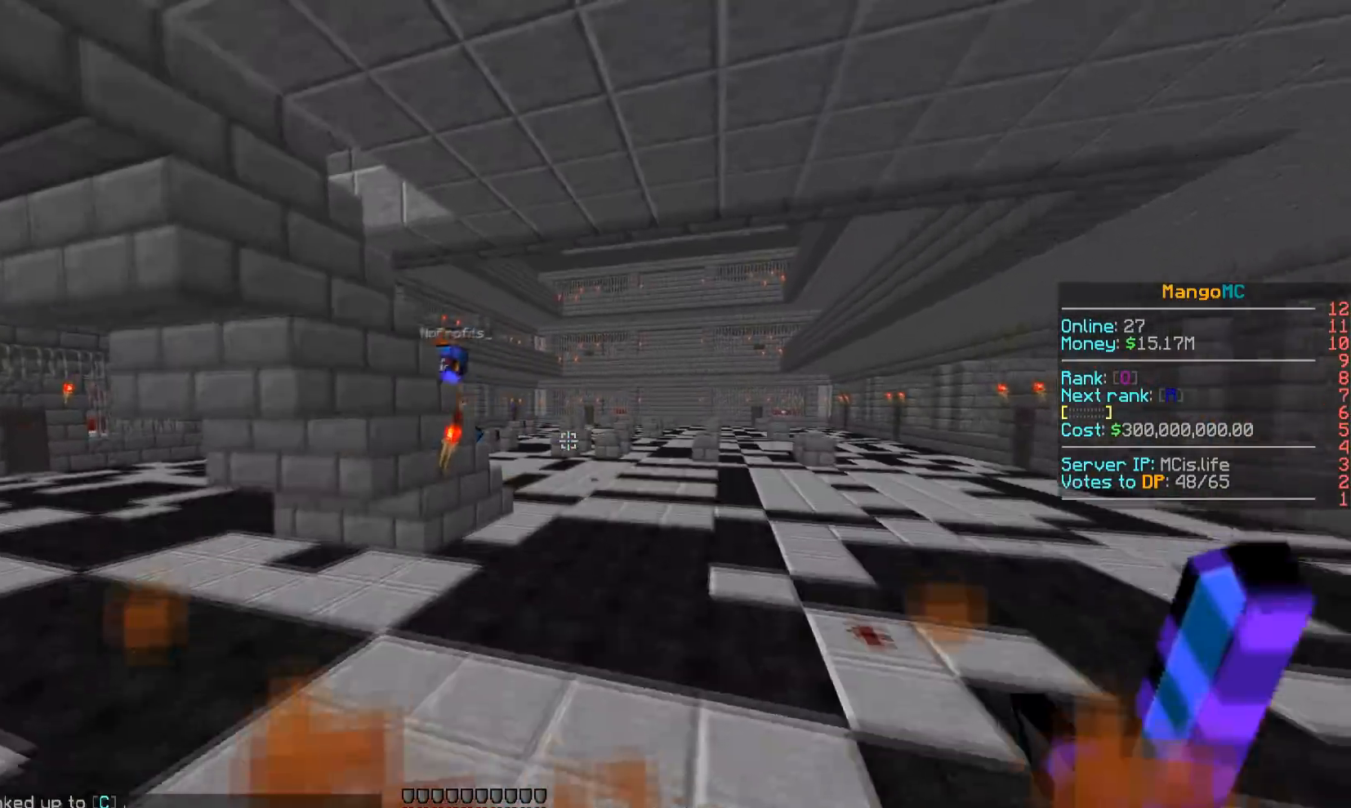
{"keys": ["w"], "events": []}
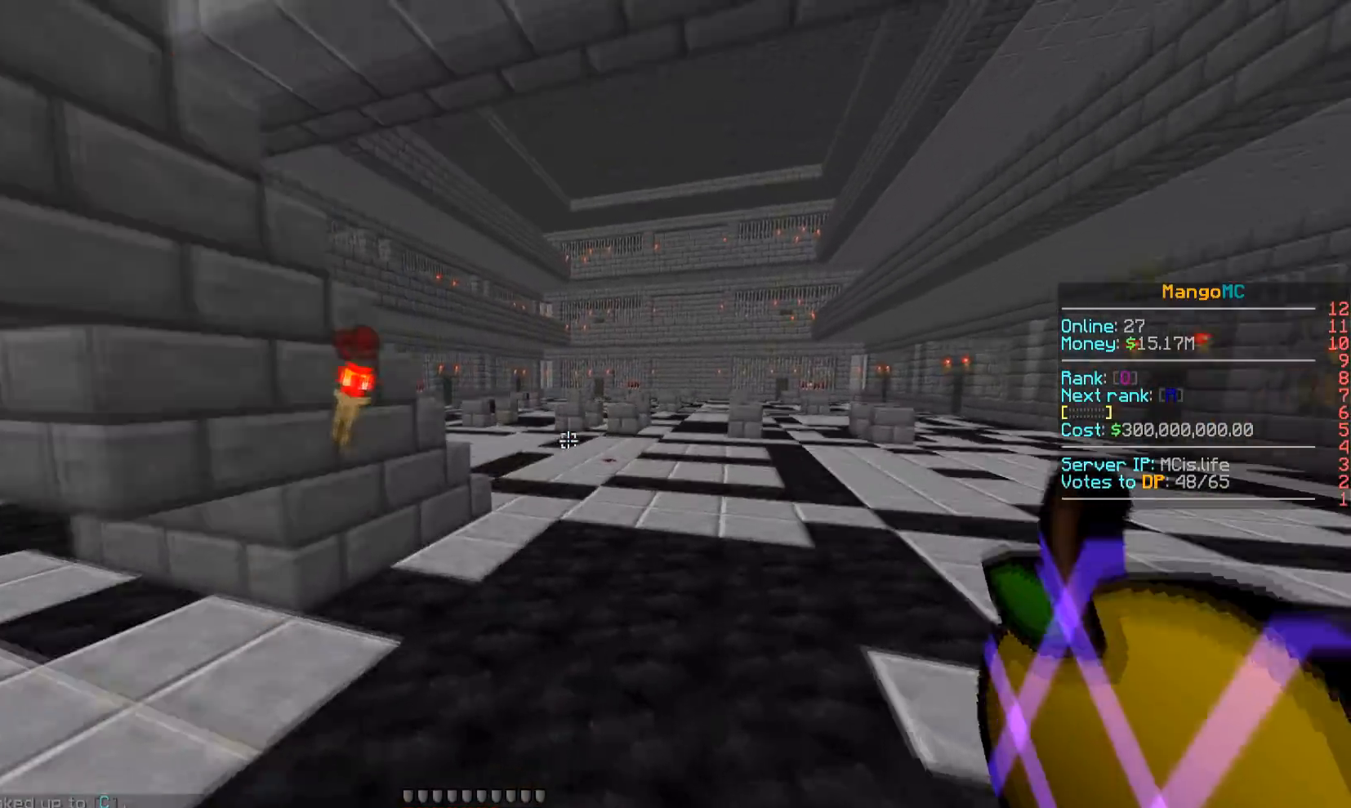
{"keys": ["w"], "events": []}
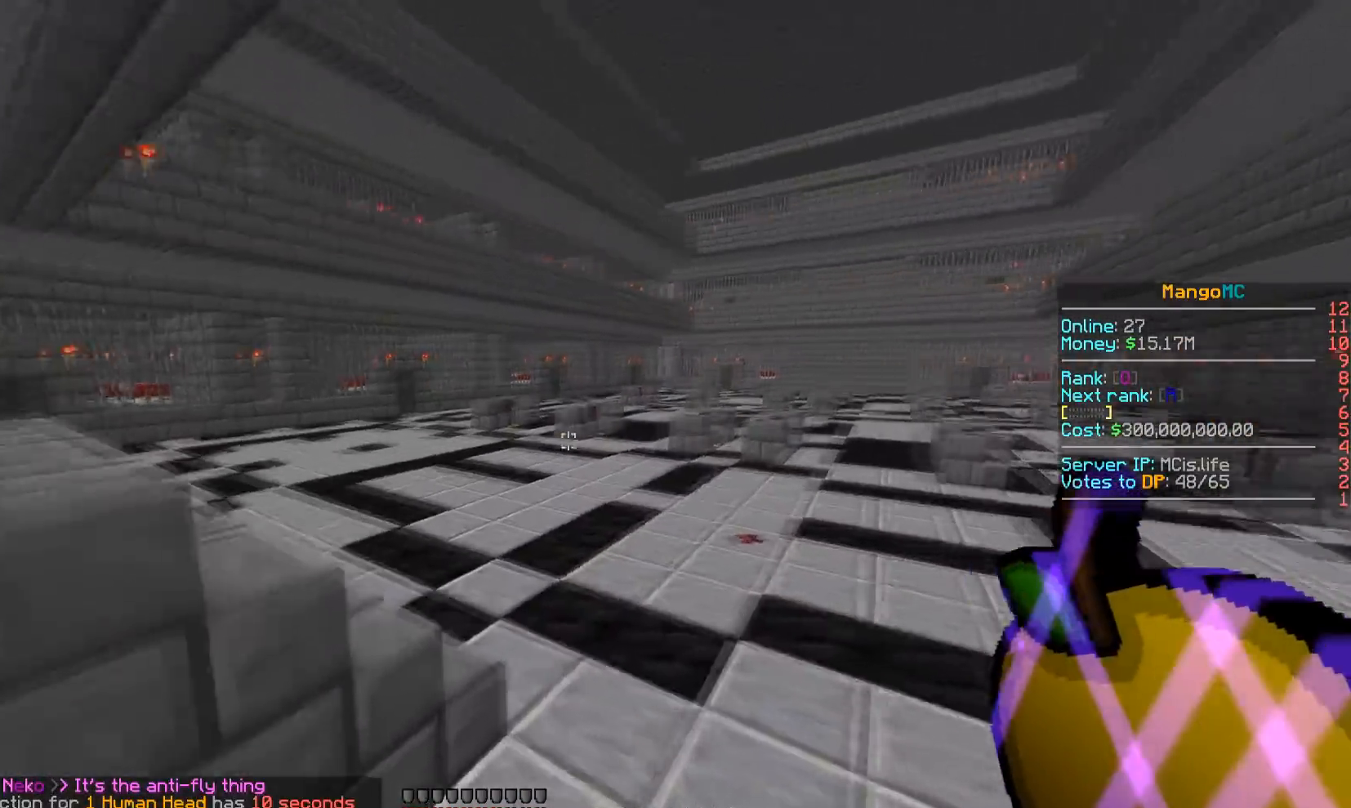
{"keys": ["a", "w"], "events": [[150, "a", "down"]]}
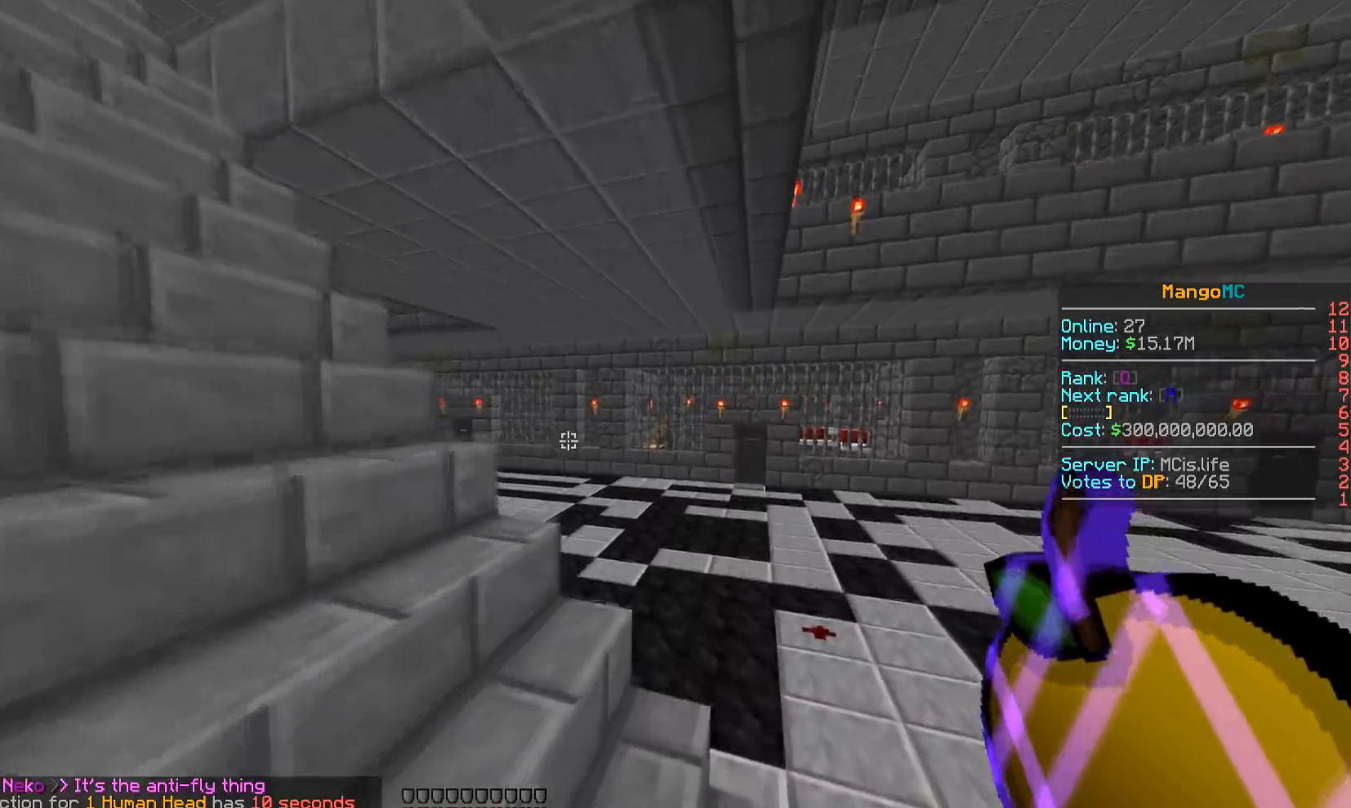
{"keys": ["w"], "events": [[283, "a", "up"]]}
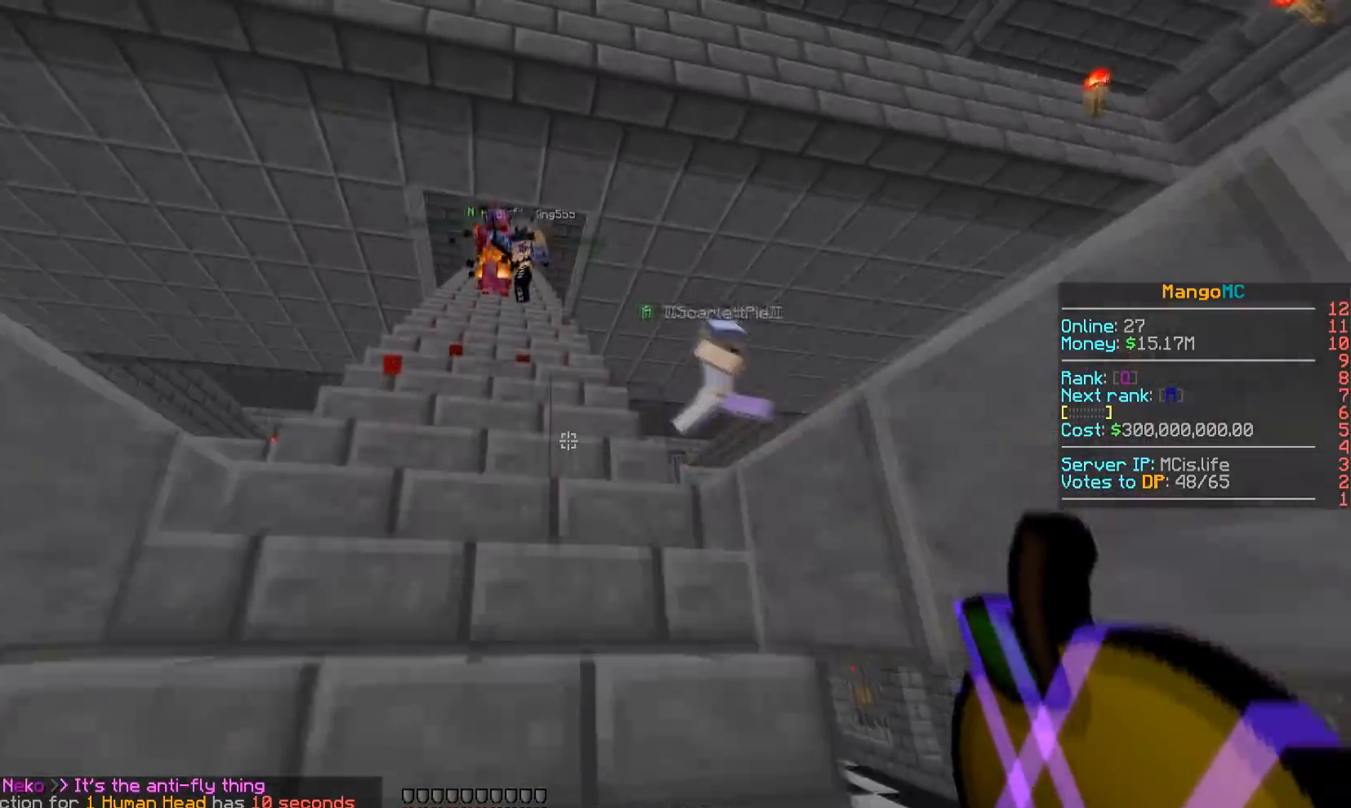
{"keys": ["w"], "events": []}